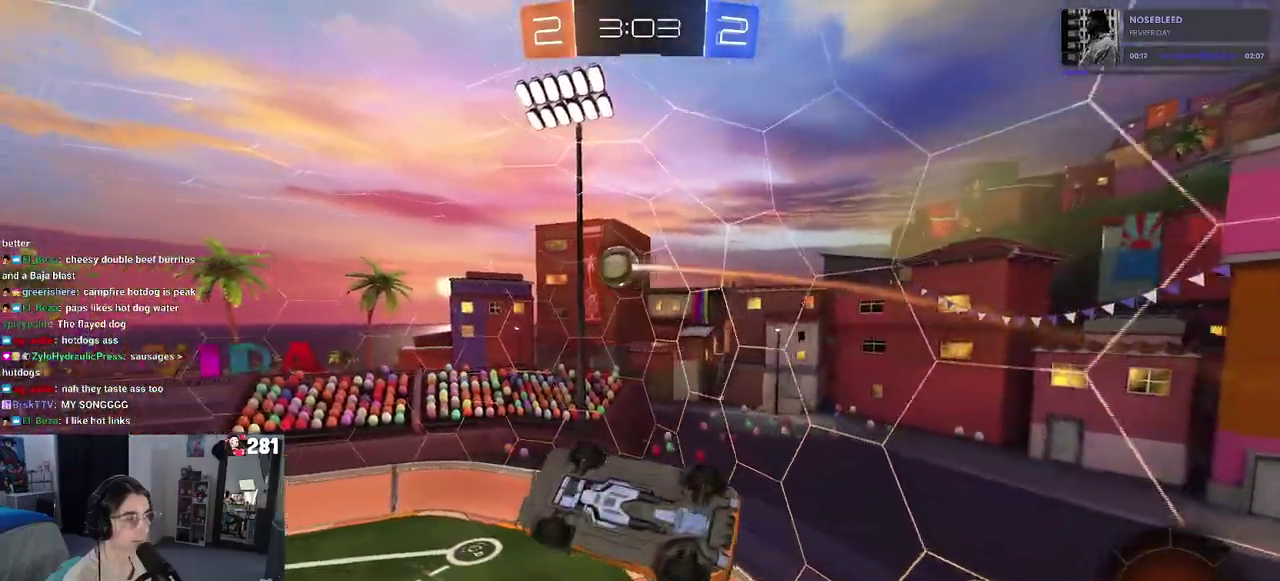
Gameplay with a controller (PlayStation layout); each line is a JSON object with the inputs held at the frame after it. "events" lists button and stick changes between this image and that frame as [ms after this image, input, new state], when the widget could be followed in between. This overlay highlights the sticks when they move; stick clicks (L3 R3) are not distinguishable. Not read: R1.
{"buttons": ["R2"], "left_stick": "down-left", "right_stick": "center"}
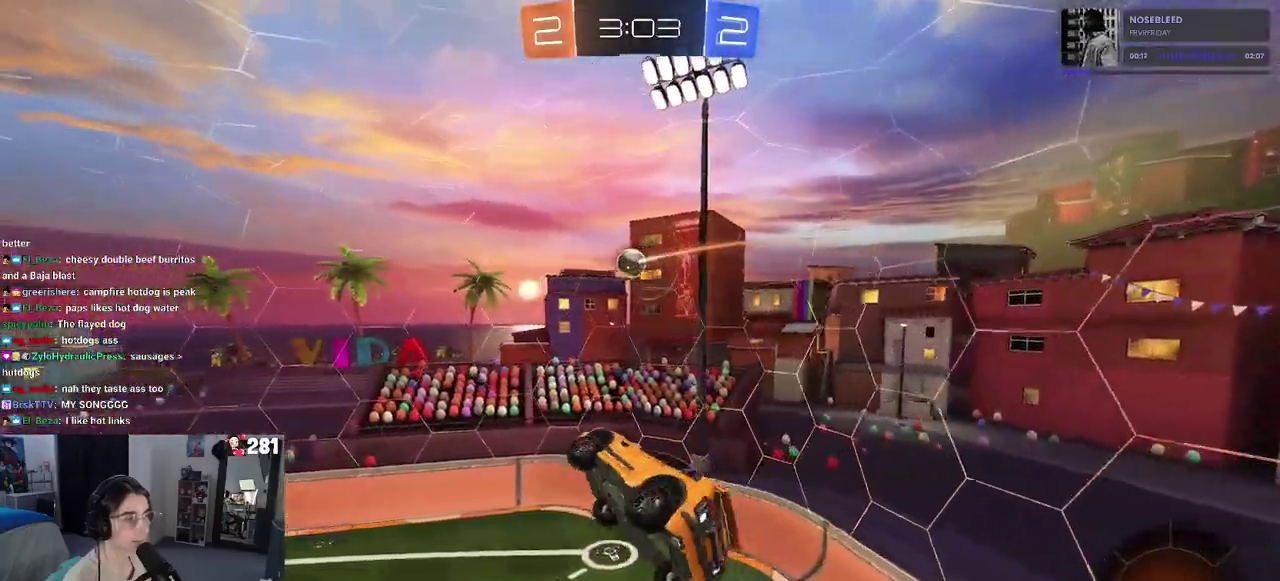
{"buttons": [], "left_stick": "down", "right_stick": "center"}
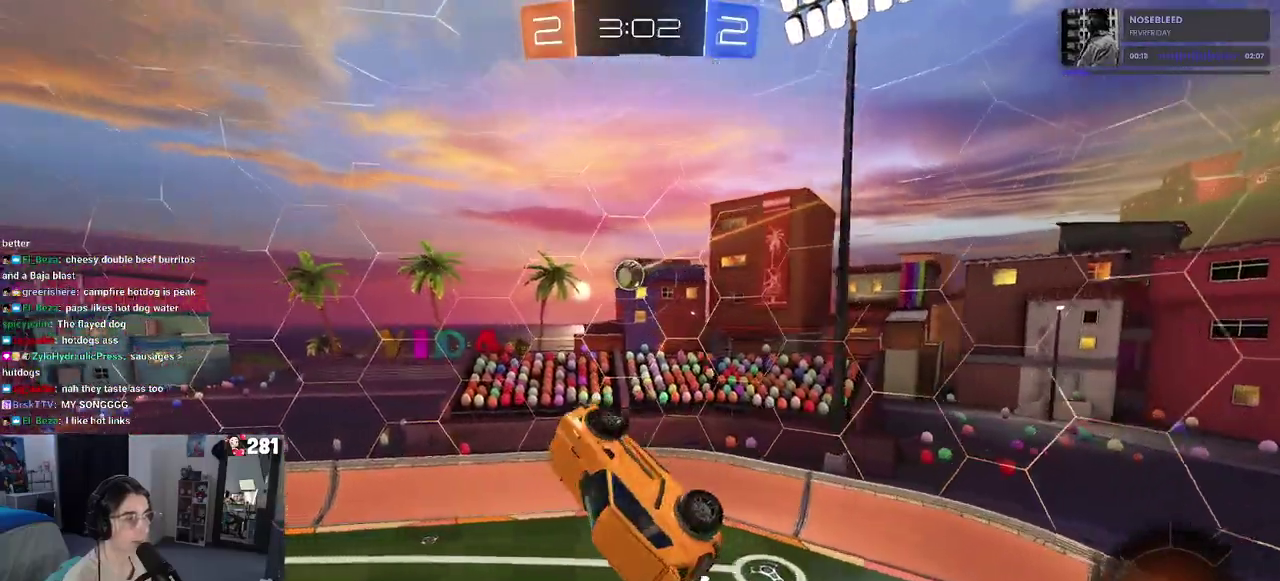
{"buttons": [], "left_stick": "down", "right_stick": "center"}
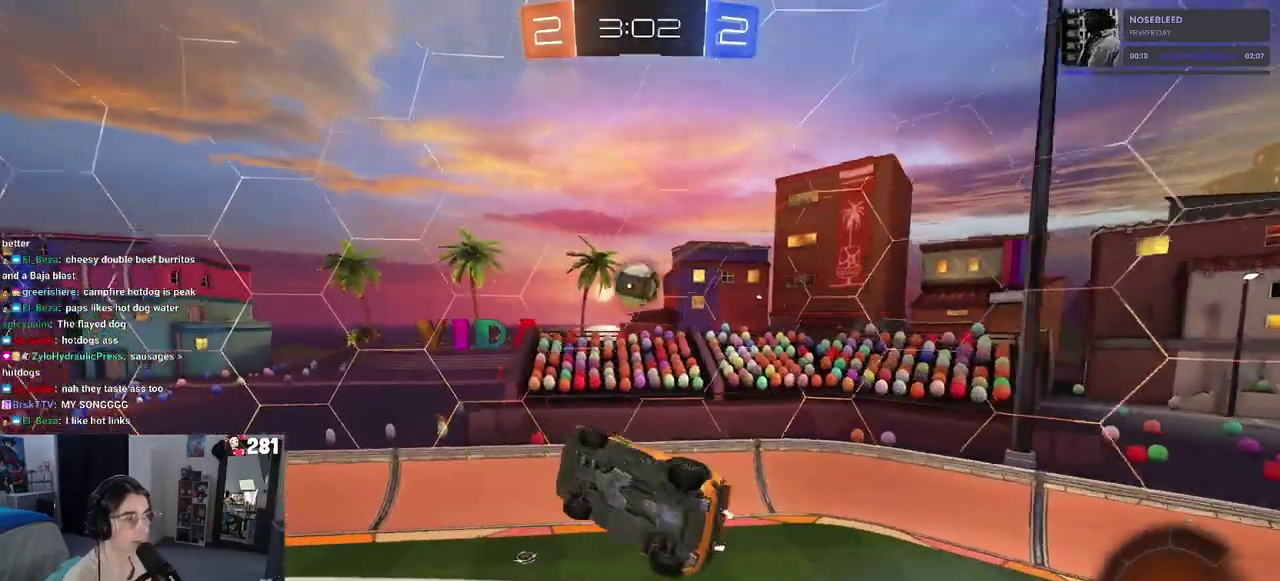
{"buttons": [], "left_stick": "up-left", "right_stick": "center"}
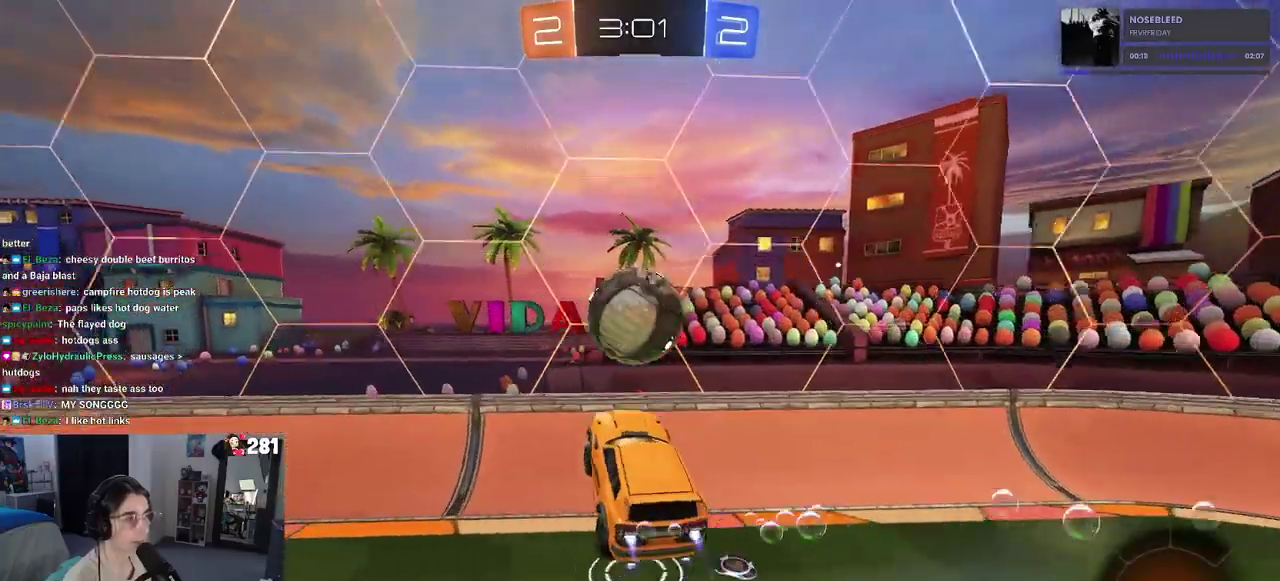
{"buttons": ["R2"], "left_stick": "center", "right_stick": "center", "events": [[183, "left_stick", "left"], [217, "TRIANGLE", "down"], [283, "left_stick", "down-left"], [317, "TRIANGLE", "up"], [350, "R2", "down"], [367, "left_stick", "center"]]}
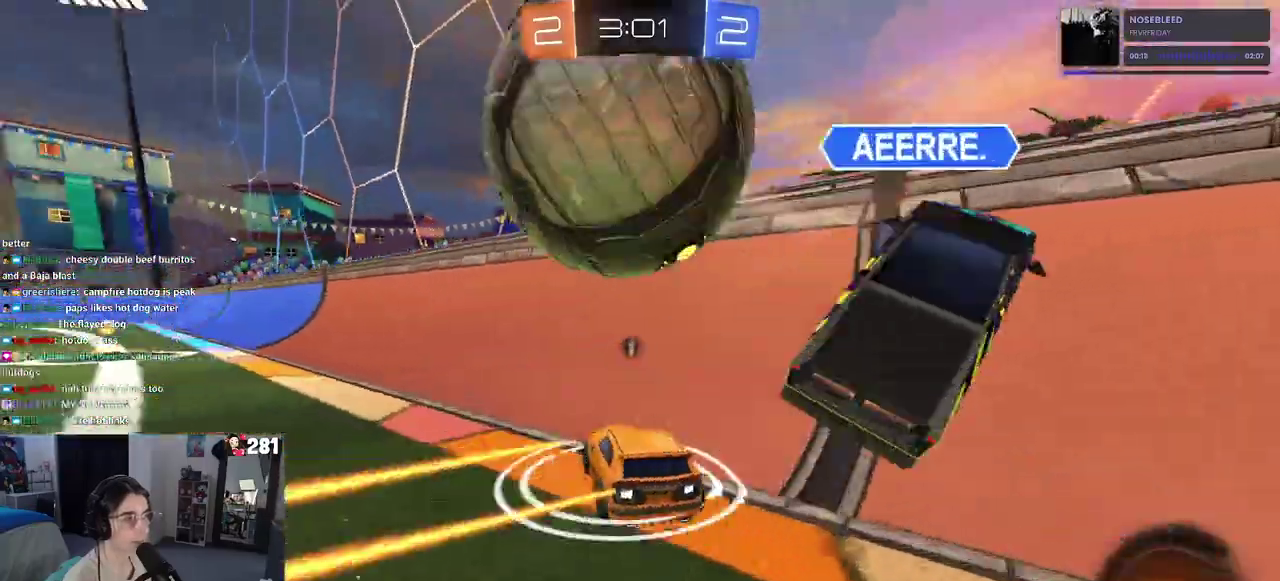
{"buttons": ["CROSS", "R2"], "left_stick": "up", "right_stick": "center", "events": [[83, "left_stick", "left"], [317, "left_stick", "center"], [367, "left_stick", "up"], [383, "CROSS", "down"], [450, "CROSS", "up"], [500, "CROSS", "down"]]}
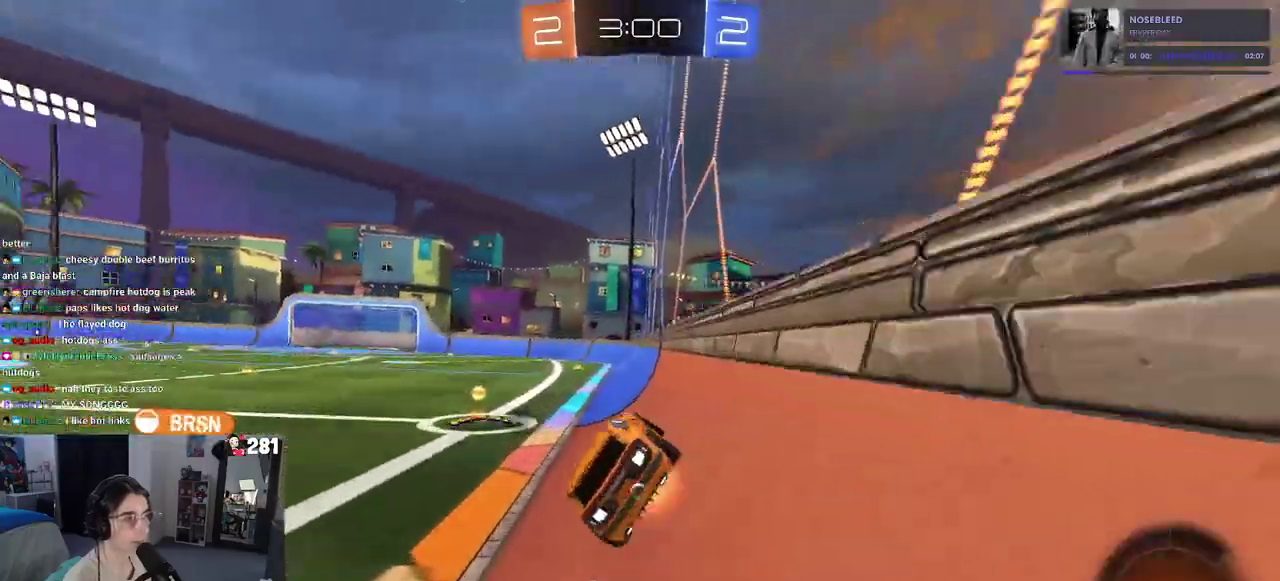
{"buttons": ["SQUARE", "R2"], "left_stick": "down-left", "right_stick": "center"}
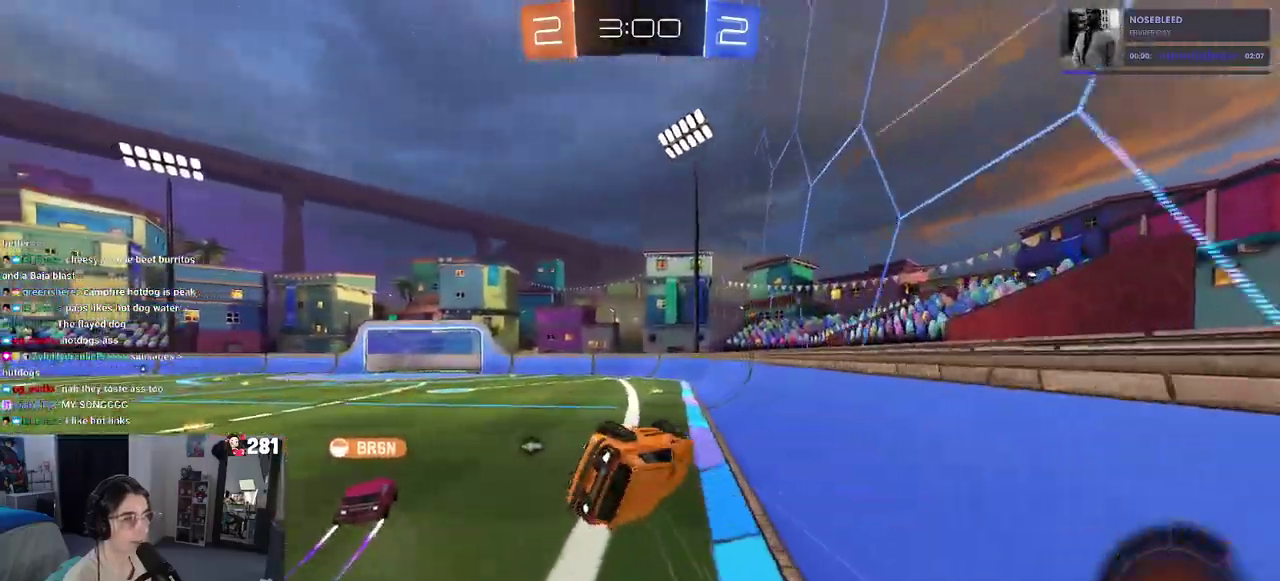
{"buttons": ["R2"], "left_stick": "center", "right_stick": "center", "events": [[133, "left_stick", "down"], [267, "SQUARE", "up"], [350, "TRIANGLE", "down"], [433, "left_stick", "center"], [450, "TRIANGLE", "up"]]}
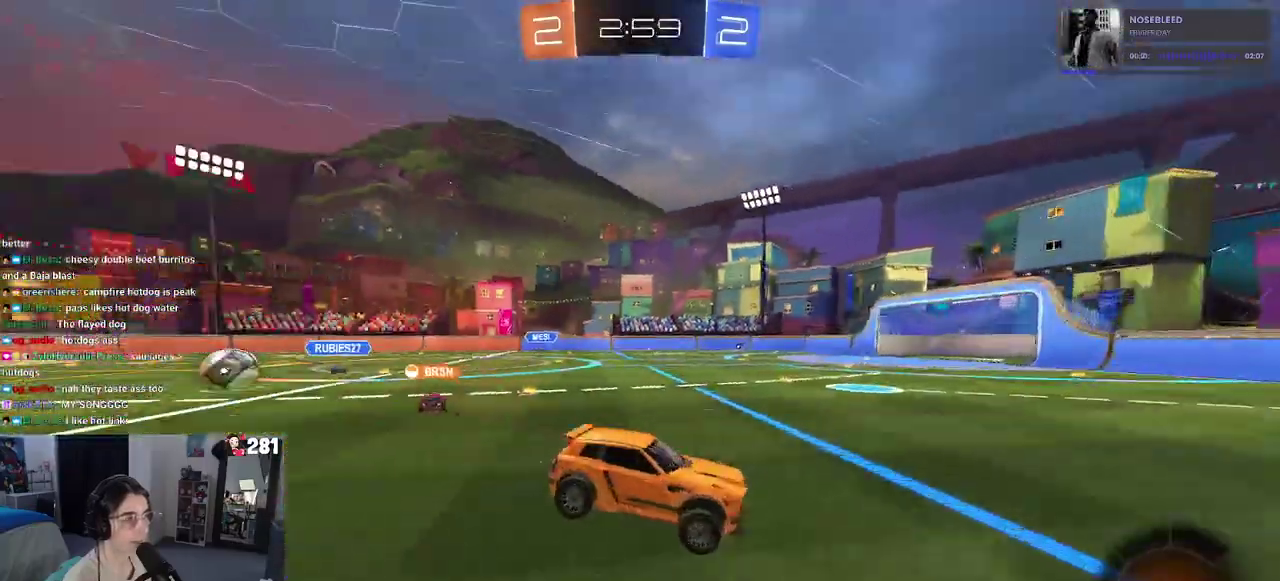
{"buttons": ["R2"], "left_stick": "right", "right_stick": "center", "events": [[33, "left_stick", "up"], [217, "left_stick", "center"], [500, "left_stick", "right"]]}
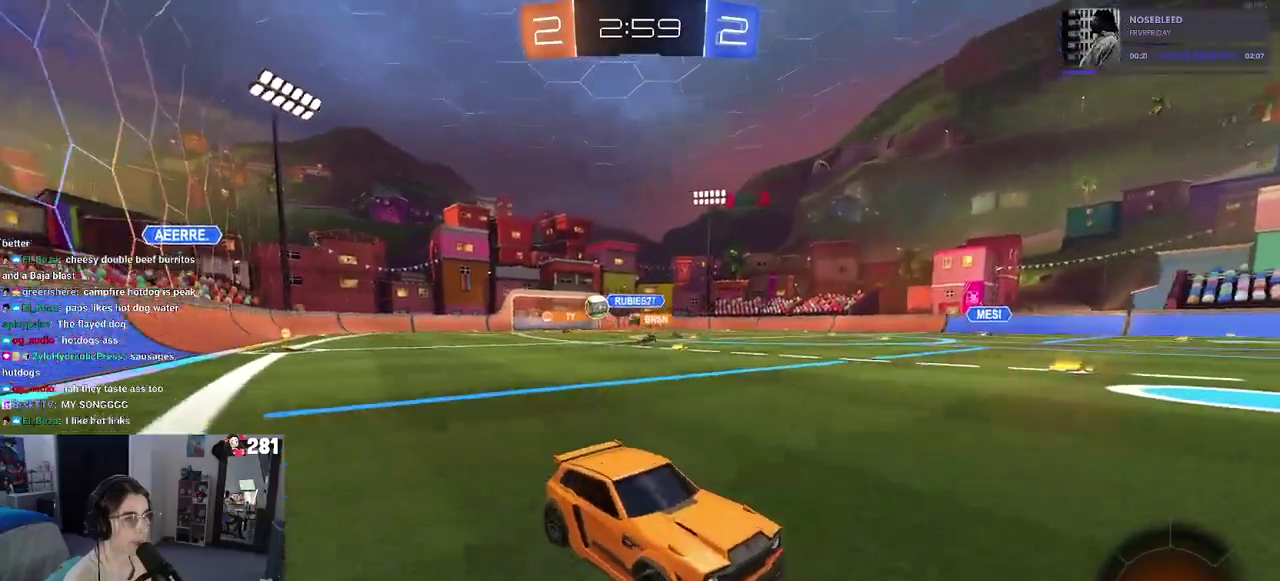
{"buttons": ["R2"], "left_stick": "center", "right_stick": "center", "events": [[150, "left_stick", "center"]]}
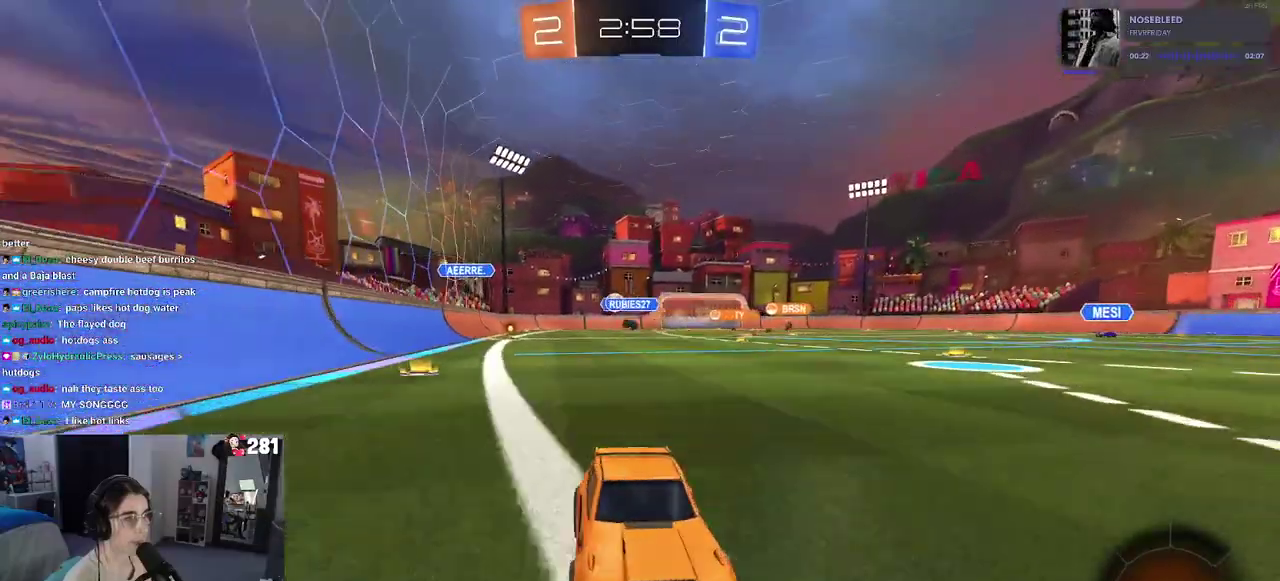
{"buttons": ["R2"], "left_stick": "up-left", "right_stick": "center", "events": [[183, "SQUARE", "down"], [217, "left_stick", "up-left"], [317, "SQUARE", "up"]]}
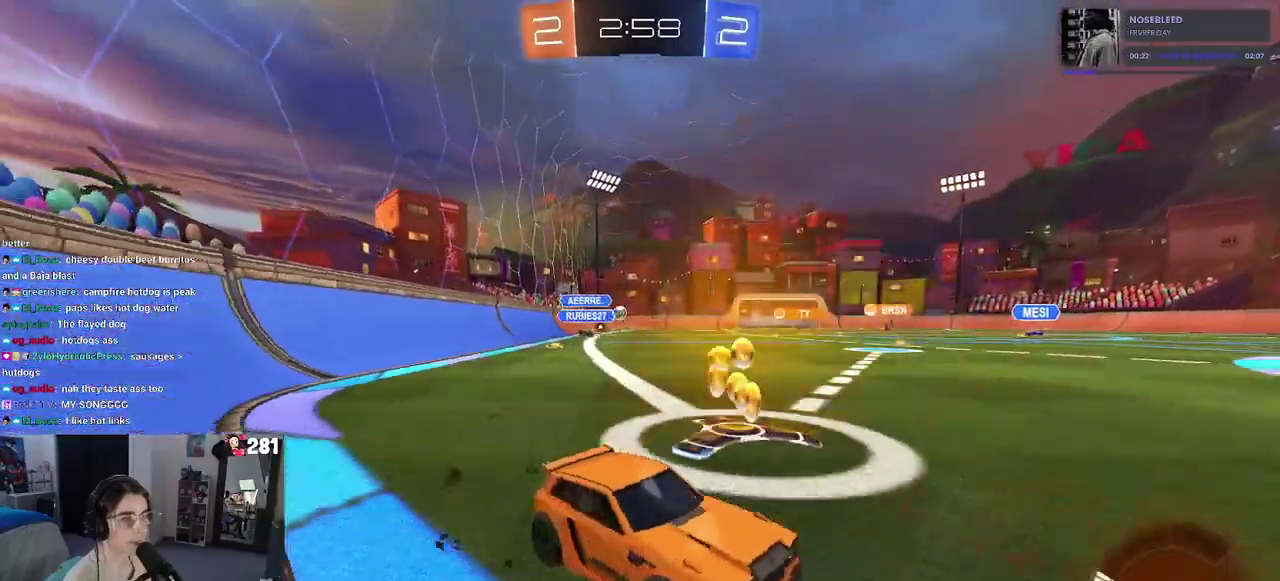
{"buttons": ["R2"], "left_stick": "up-left", "right_stick": "center", "events": []}